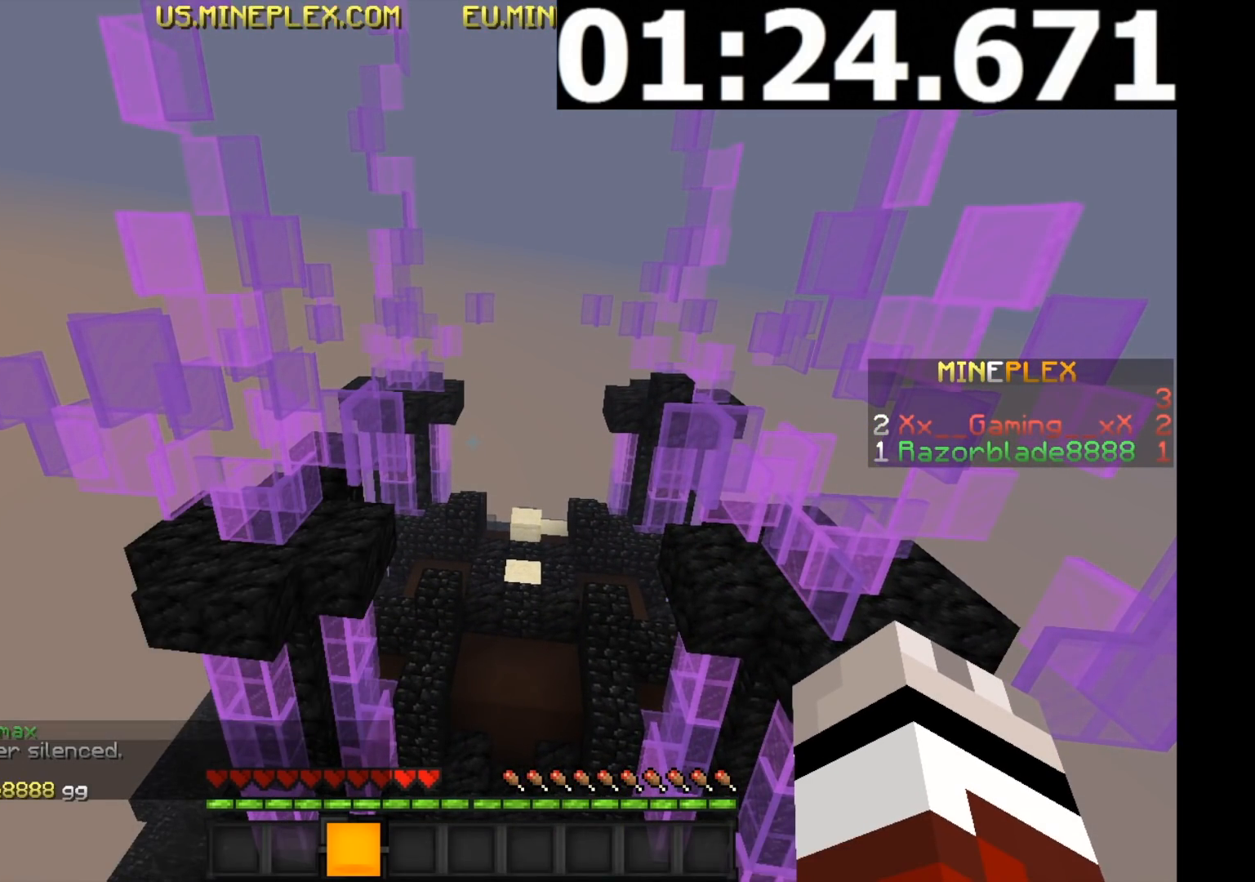
Gameplay with keyboard and mouse; each line is a JSON object with the keys and mouse buttons held at the frame after it. "events" lists presses ("down") and releases ("up") of "a", "d", "s", "w", "mouse_left" and "mouse_right" between this image and that frame as [ms after this image, input, new state], when the widget could be followed in between. "mouse_left", "mouse_right" = the "left", "right" buttons of the "mouse" list. No other keys are recorded. Fast repeated clicks can show as one long hold. Mouse movement is not recorded.
{"keys": ["w"], "mouse": [], "events": [[67, "w", "down"]]}
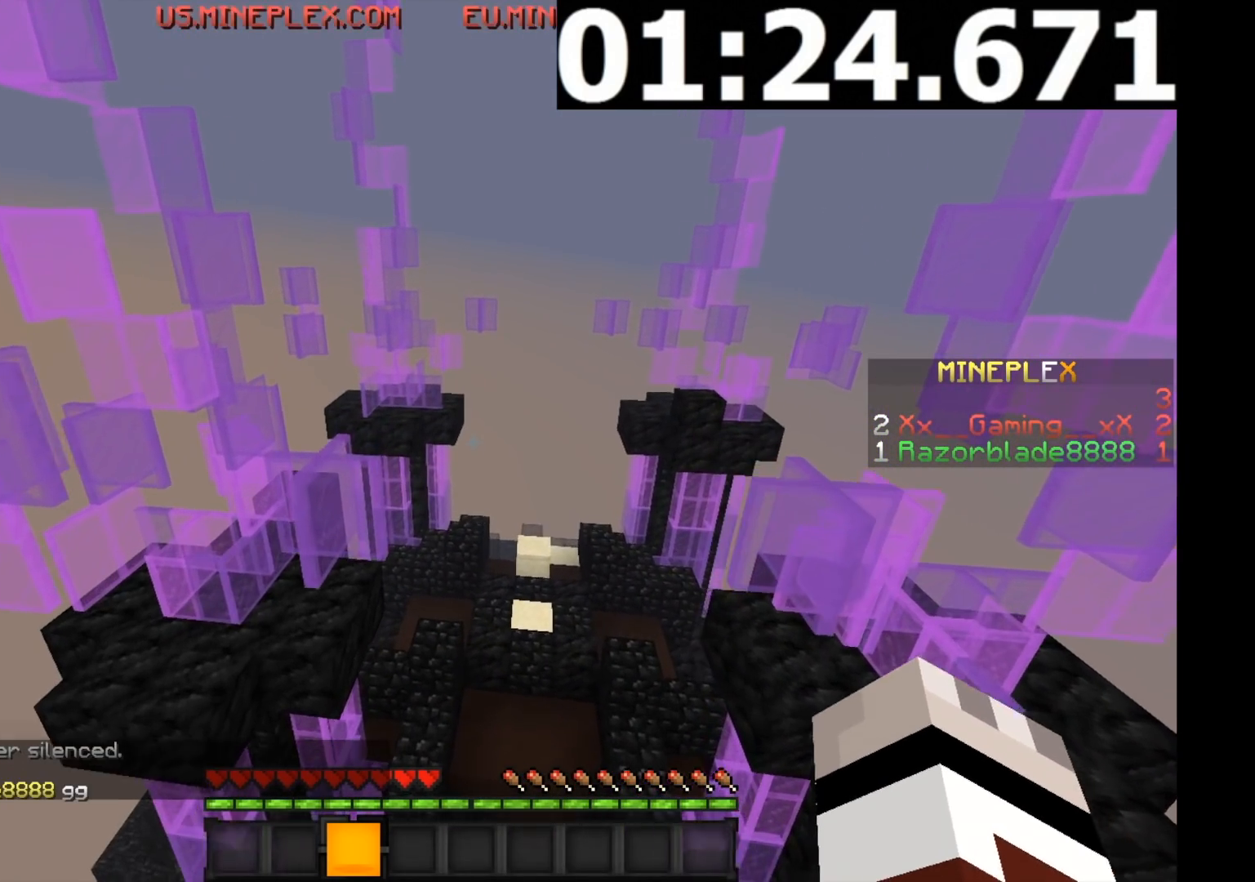
{"keys": ["w"], "mouse": [], "events": []}
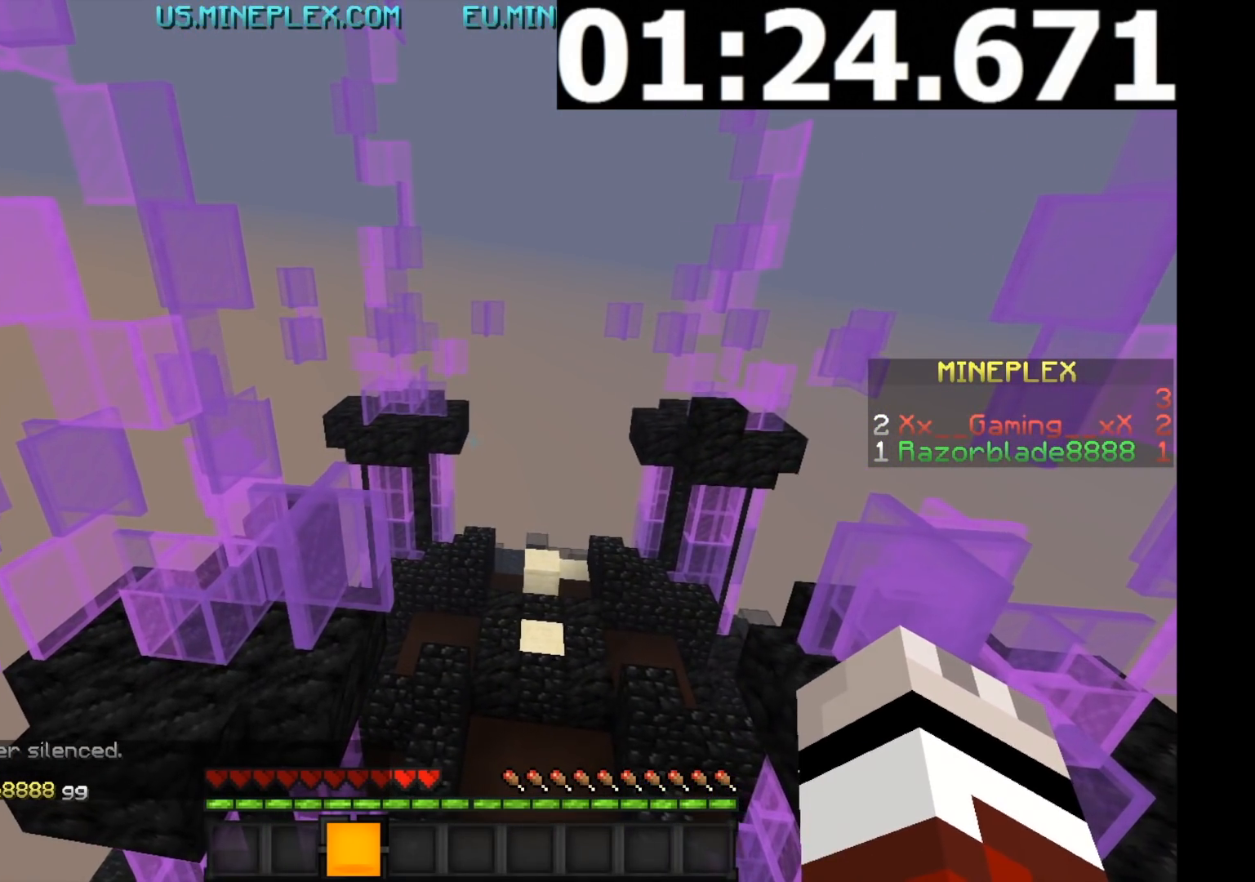
{"keys": ["d", "w"], "mouse": [], "events": [[351, "d", "down"]]}
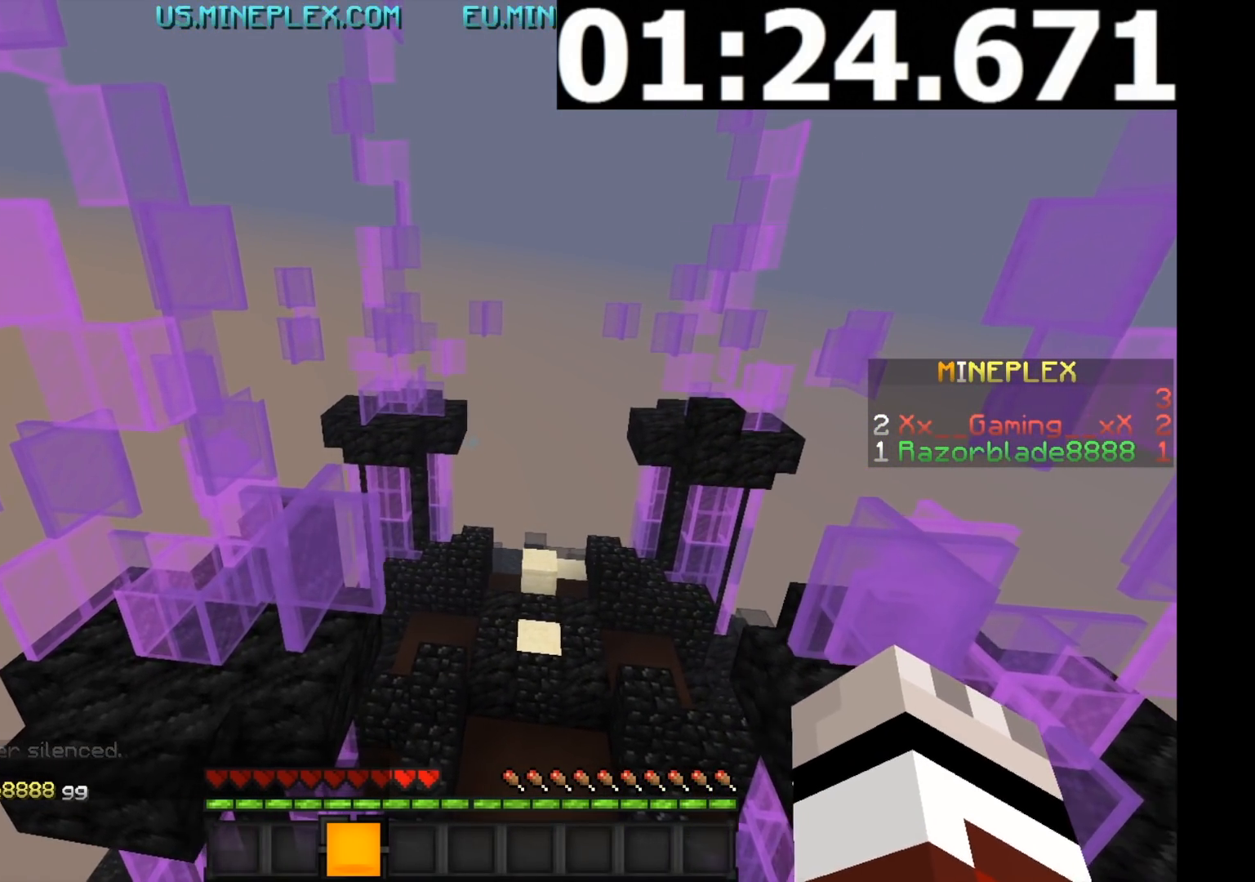
{"keys": ["d", "w"], "mouse": [], "events": []}
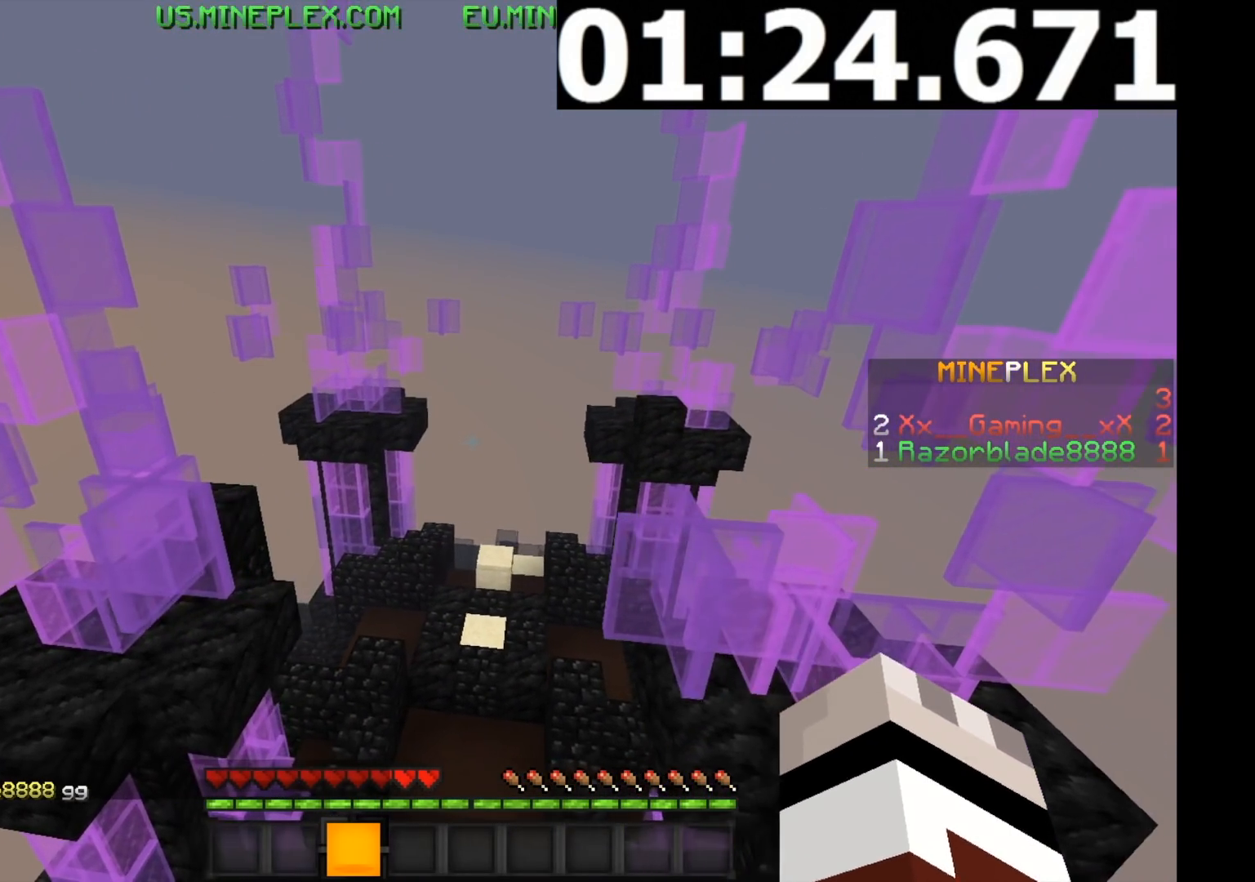
{"keys": ["a", "s"], "mouse": [], "events": [[67, "d", "up"], [101, "w", "up"], [351, "s", "down"], [501, "a", "down"]]}
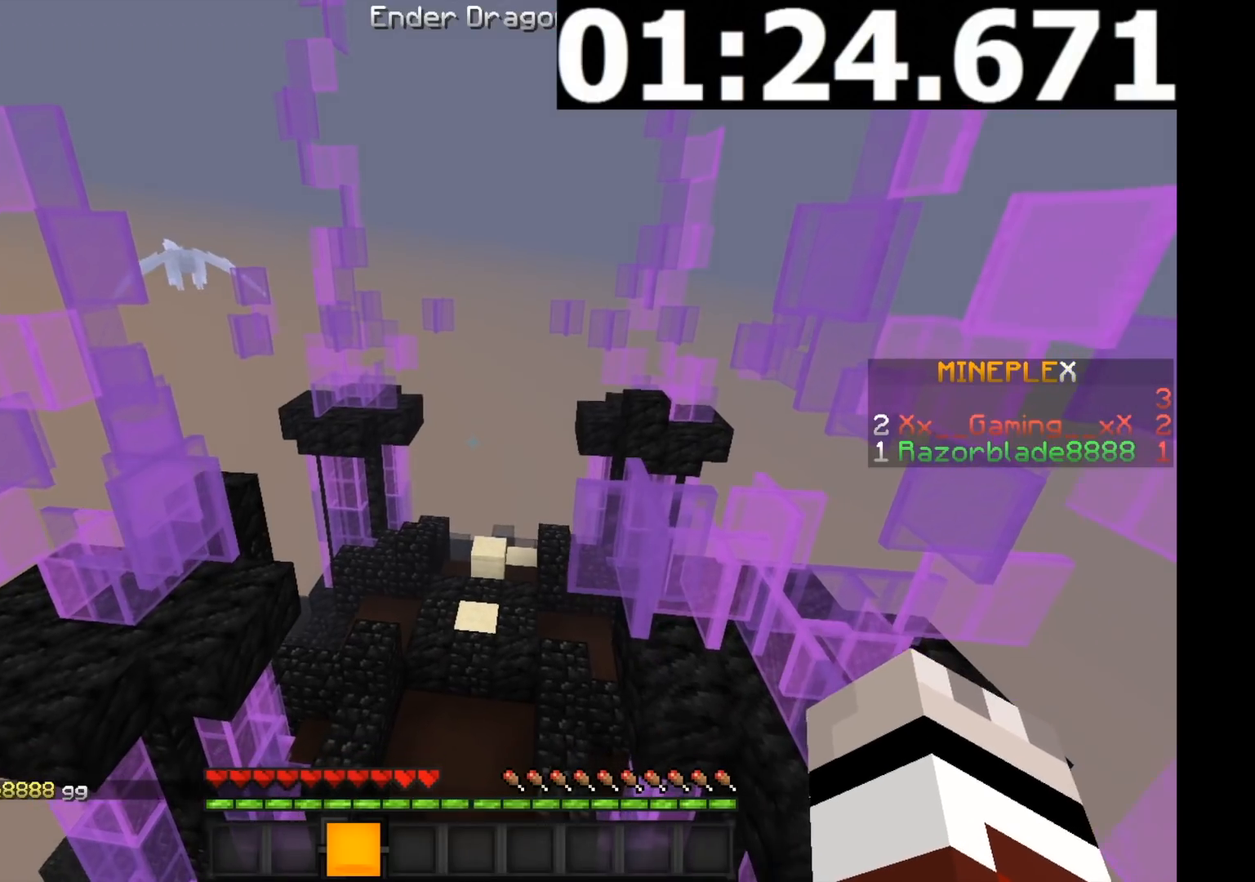
{"keys": ["s"], "mouse": [], "events": [[367, "a", "up"]]}